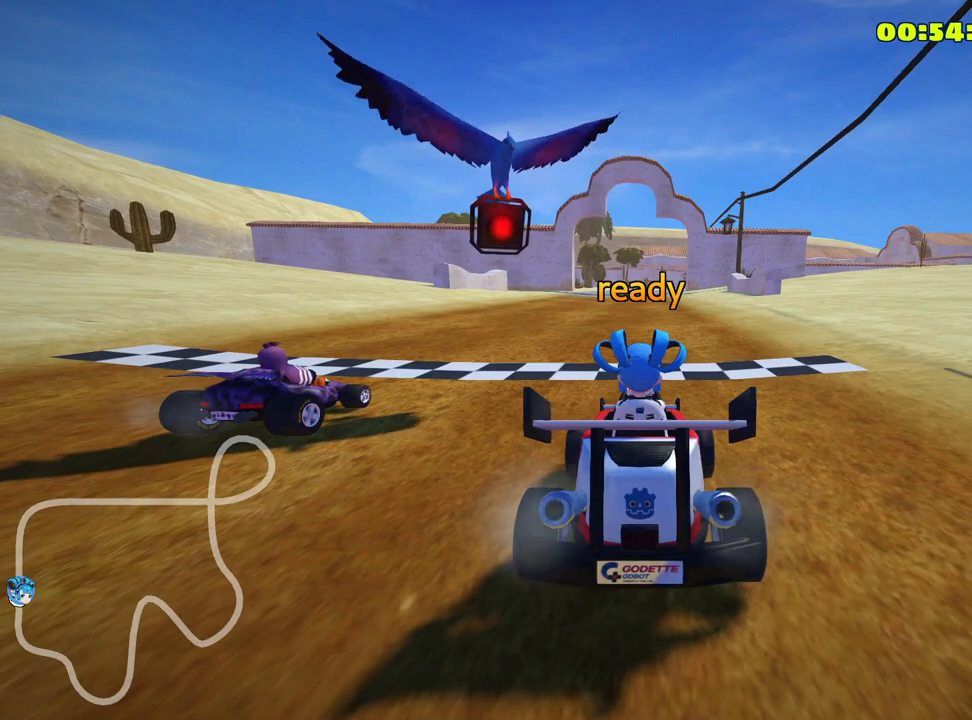
Gameplay with keyboard; each line is a JSON object with the keys held at the frame after it. "events" lists presses ("down") and releases ("up") of "down", "fire", "left", "look", "nitro", "right", "skid" and "up" between this image and that frame as [ms after this image, input, new state], when the widget could be followed in between. No other keys are recorded. Mouse input is not recorded. Key names are as the overlay labels them; some are game actions (e.g. jump) rather than physical keys.
{"keys": ["up"], "events": [[183, "up", "down"]]}
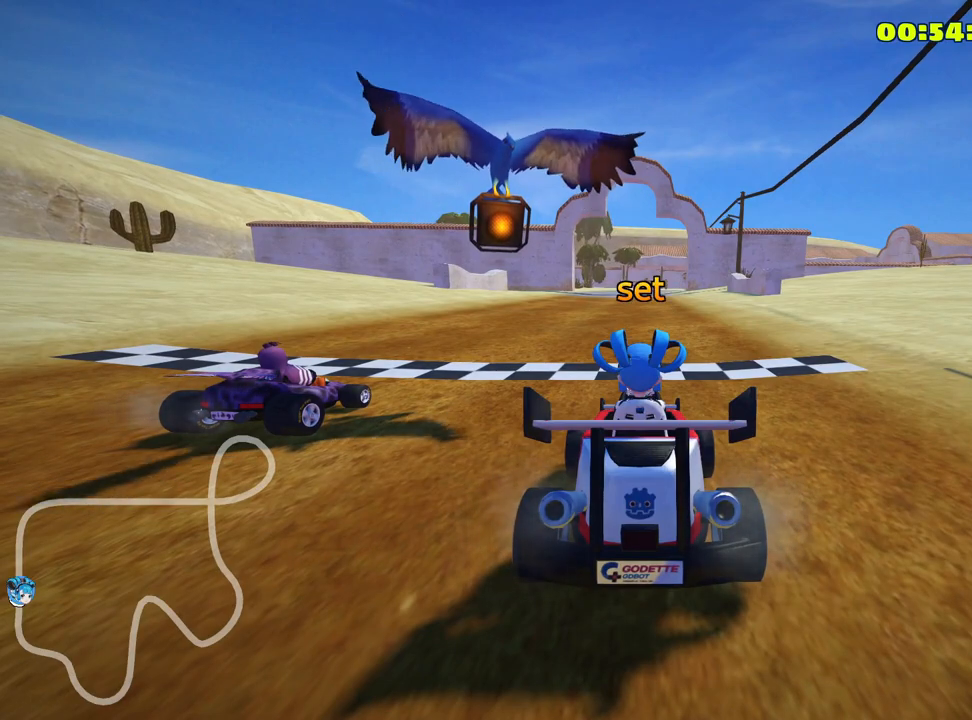
{"keys": ["up"], "events": []}
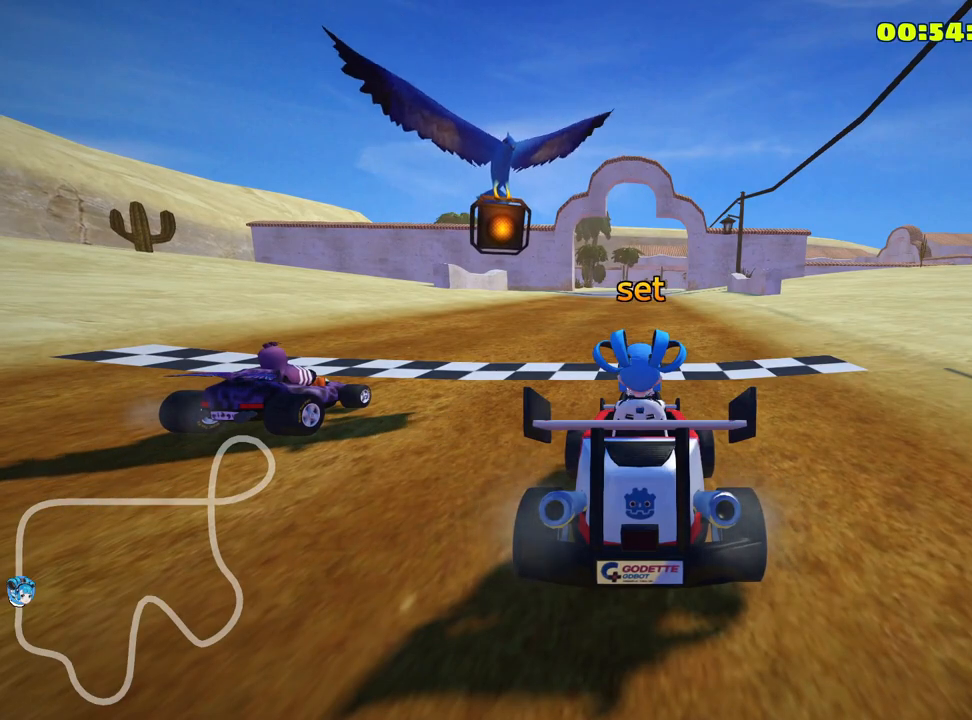
{"keys": ["left", "skid", "up"], "events": [[116, "right", "down"], [383, "right", "up"], [433, "skid", "down"], [500, "left", "down"]]}
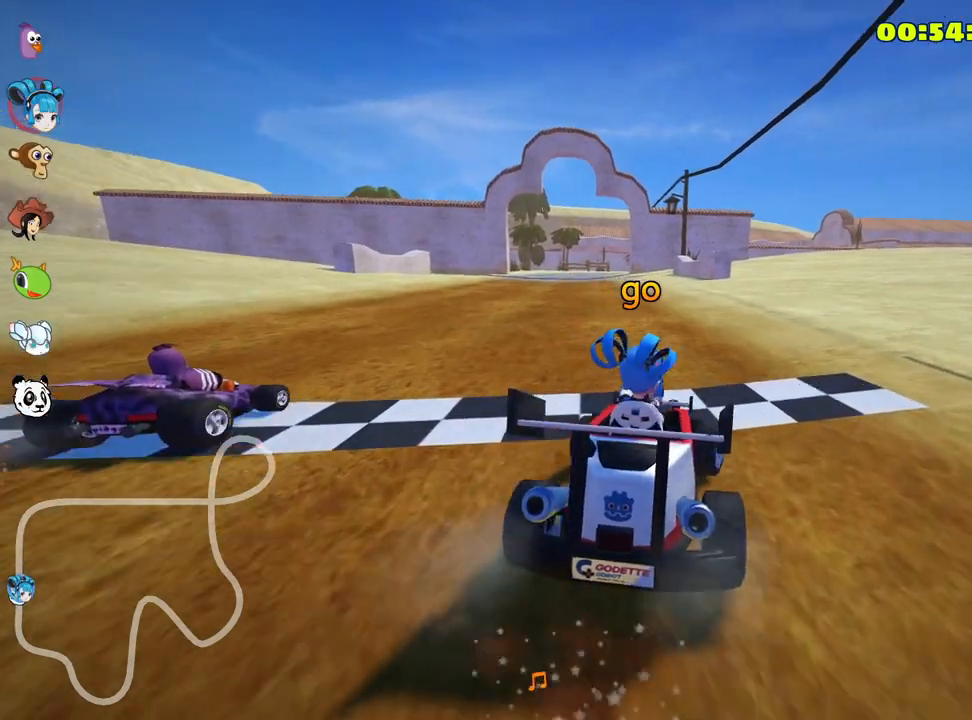
{"keys": ["right", "skid", "up"], "events": [[183, "left", "up"], [333, "right", "down"]]}
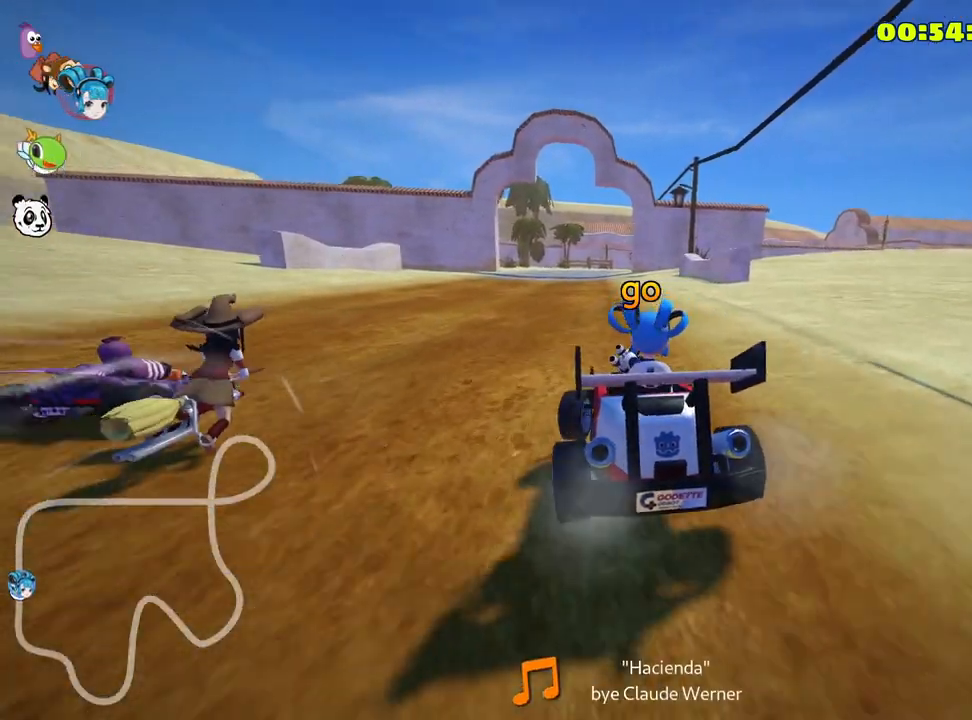
{"keys": ["right", "skid", "up"], "events": []}
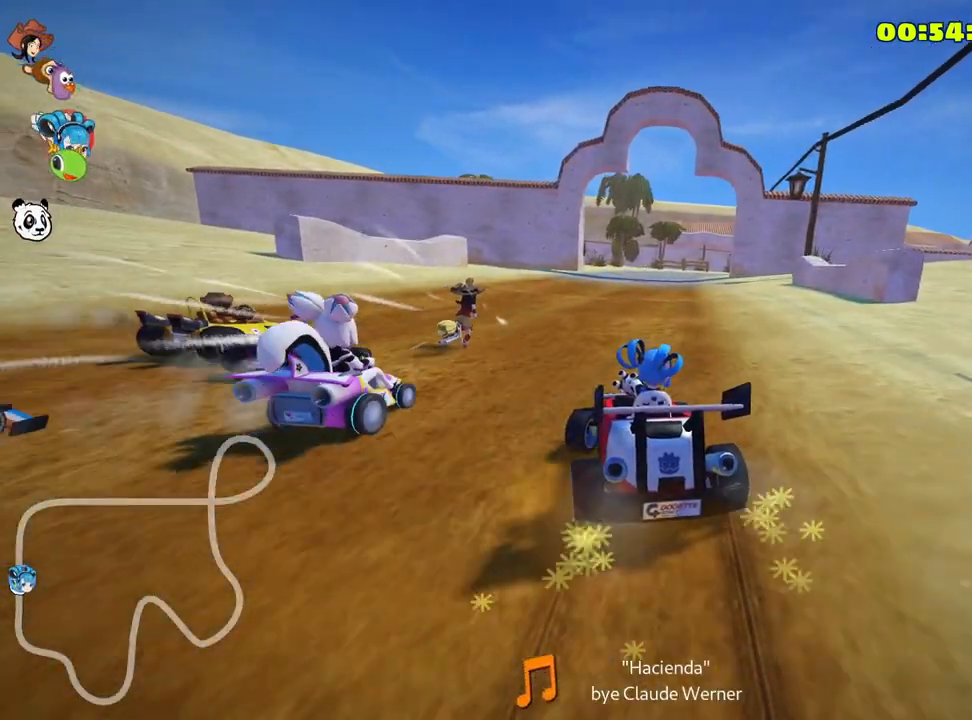
{"keys": ["right", "up"], "events": [[366, "skid", "up"]]}
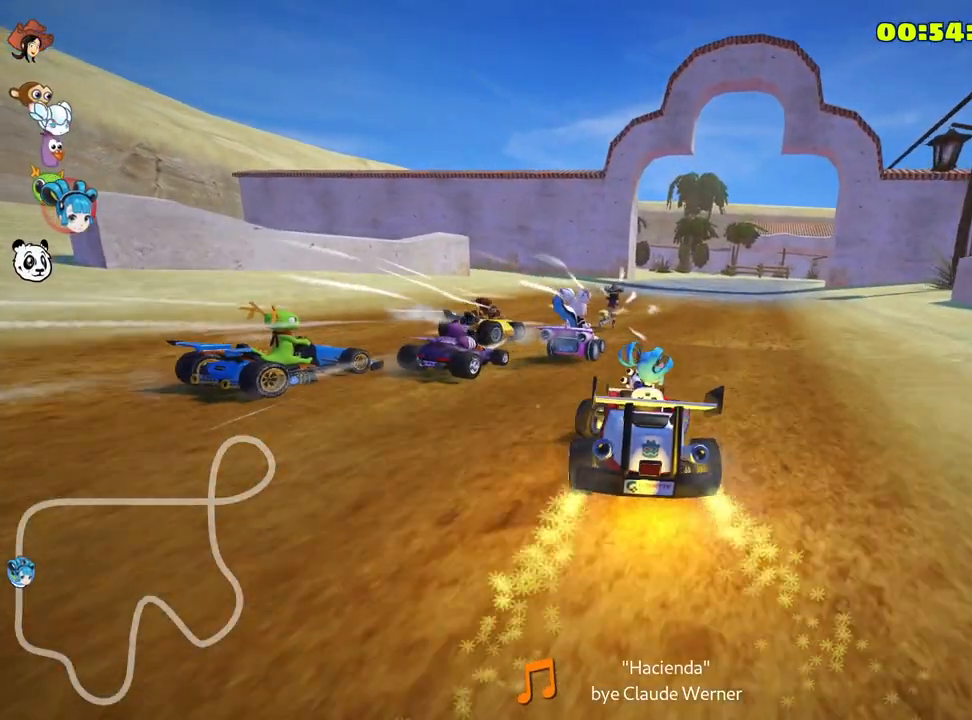
{"keys": ["up"], "events": [[200, "right", "up"]]}
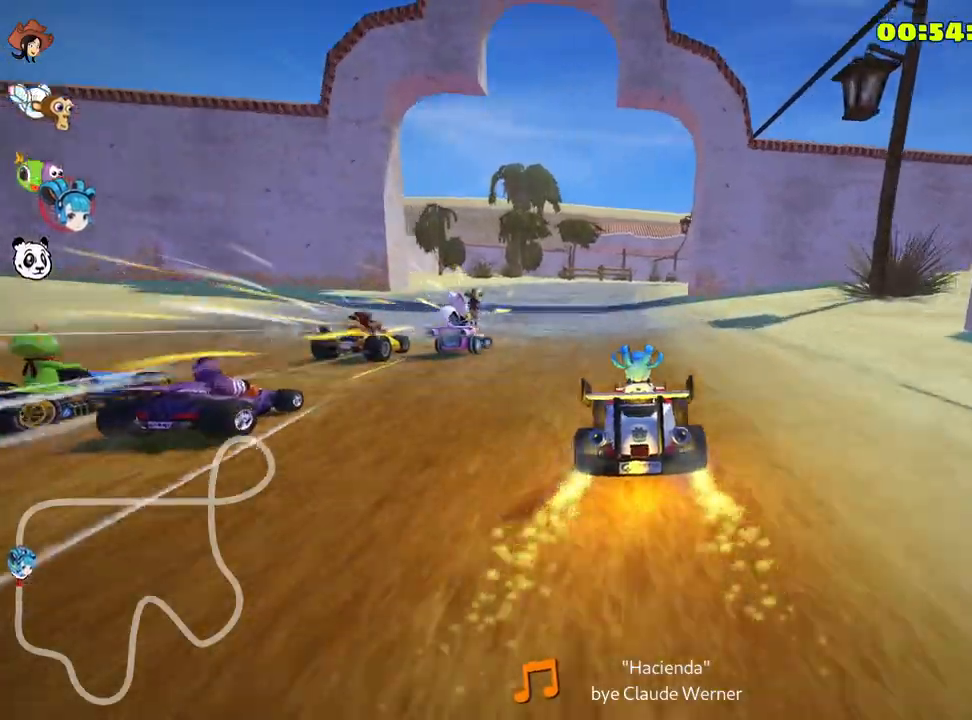
{"keys": ["up"], "events": []}
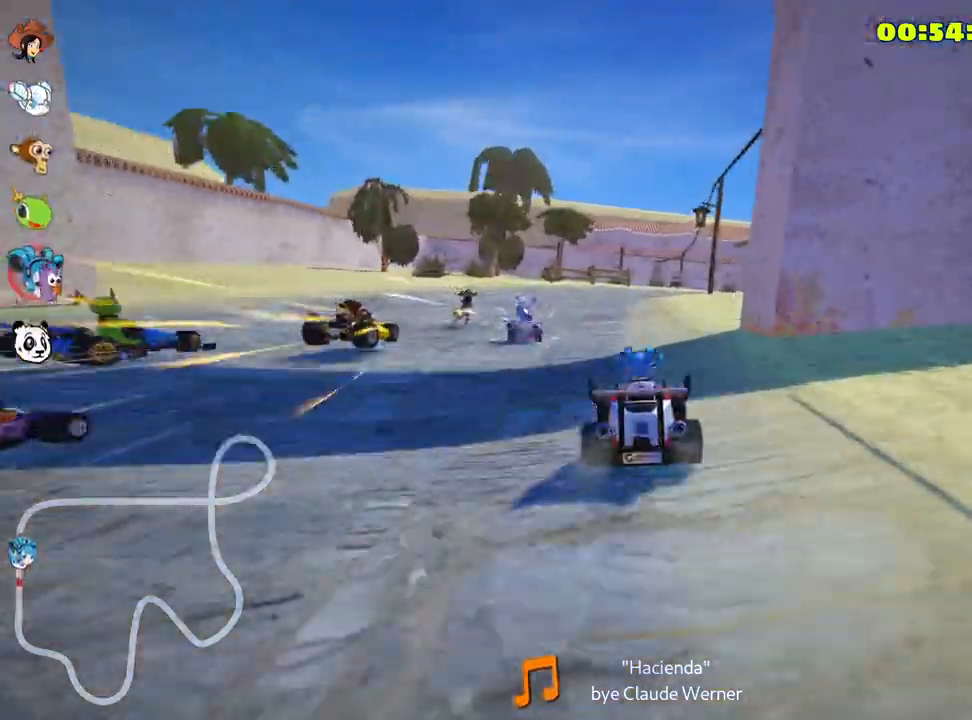
{"keys": ["up"], "events": []}
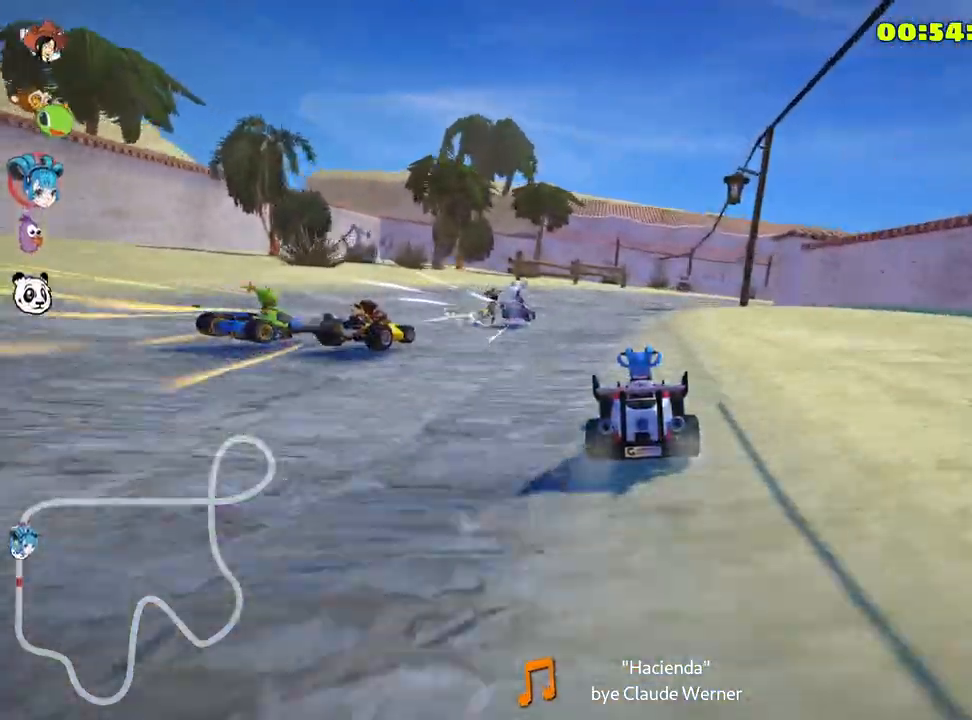
{"keys": ["skid", "up"], "events": [[116, "skid", "down"], [133, "right", "down"], [383, "right", "up"]]}
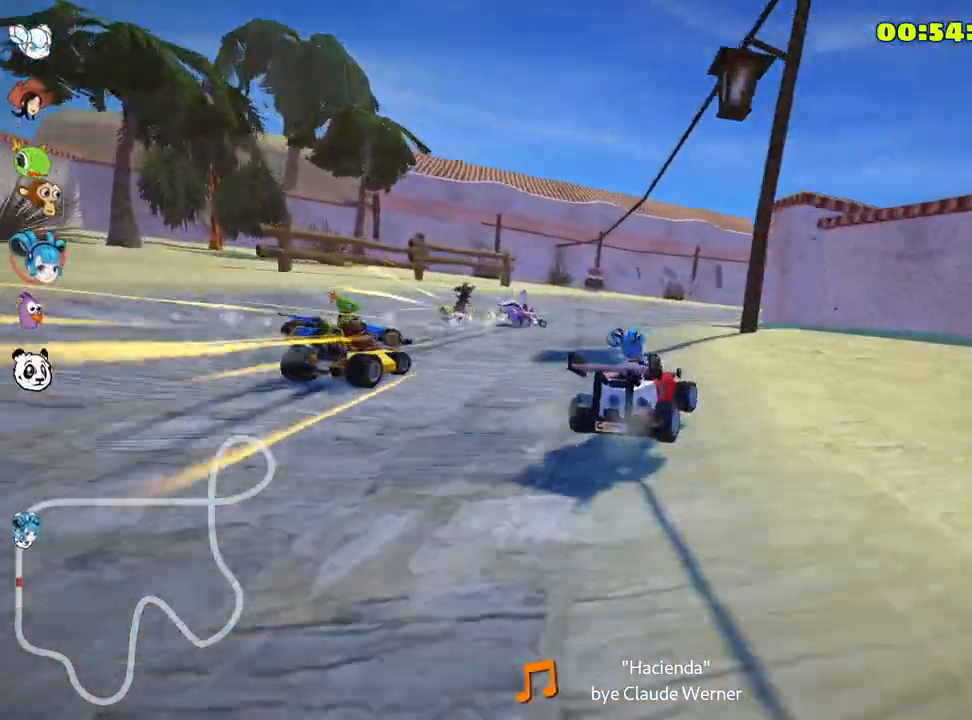
{"keys": ["right", "skid", "up"], "events": [[383, "right", "down"]]}
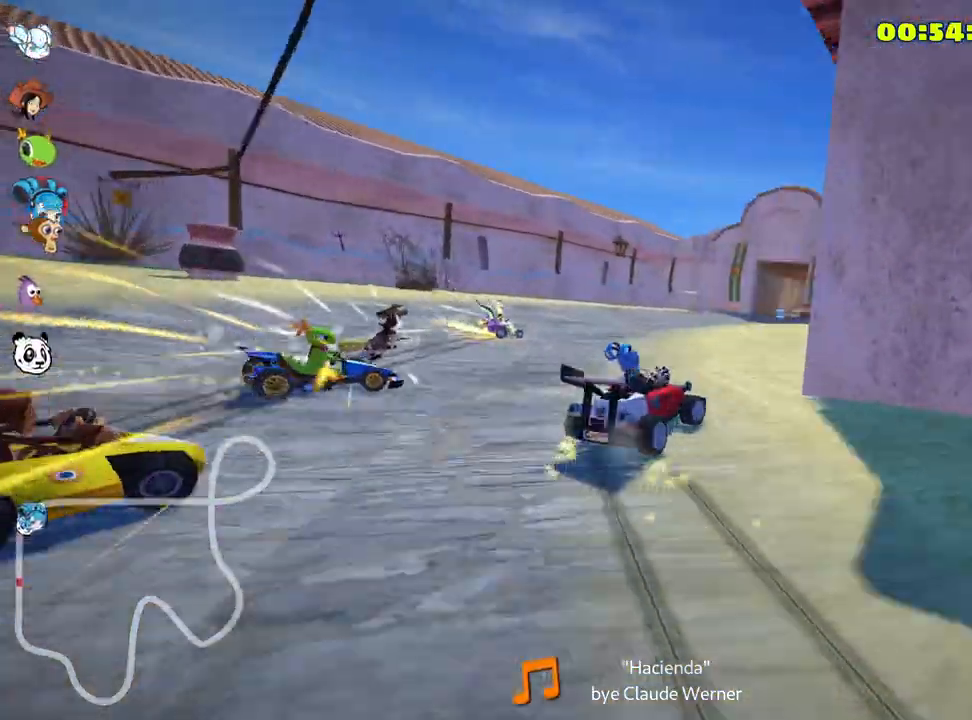
{"keys": ["left", "right", "skid", "up"], "events": [[466, "left", "down"]]}
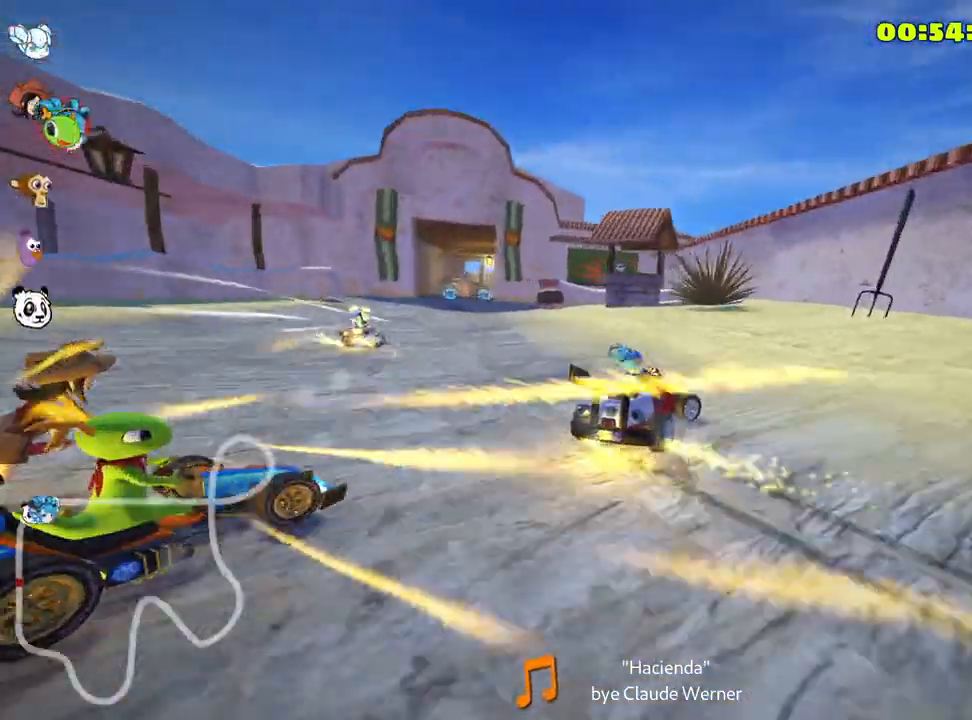
{"keys": ["left", "up"], "events": [[33, "right", "up"], [450, "skid", "up"]]}
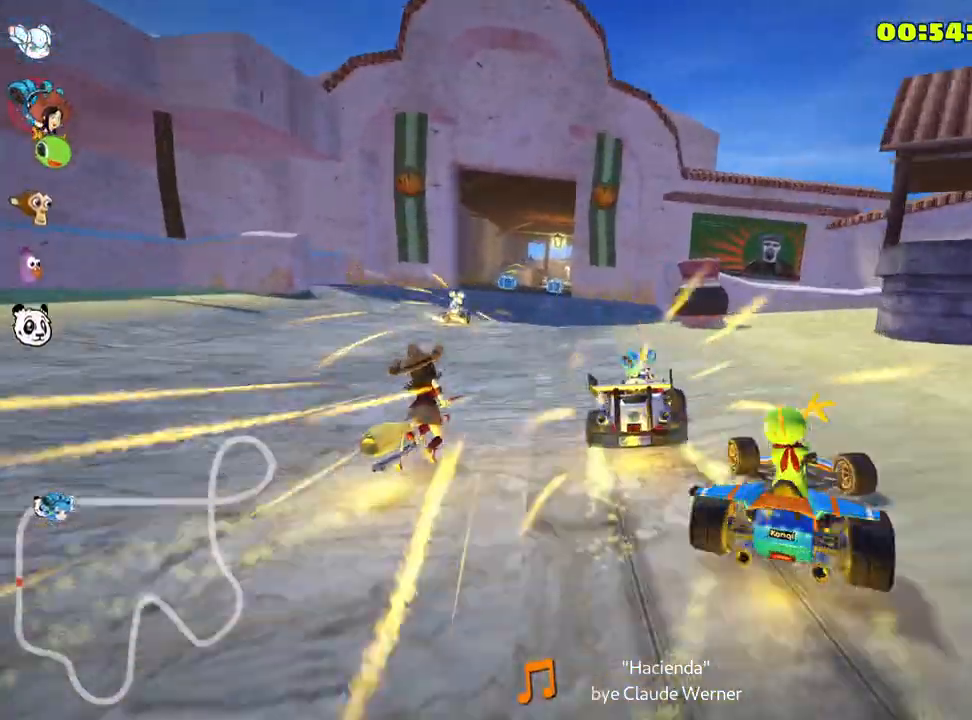
{"keys": ["right", "up"], "events": [[166, "left", "up"], [450, "right", "down"]]}
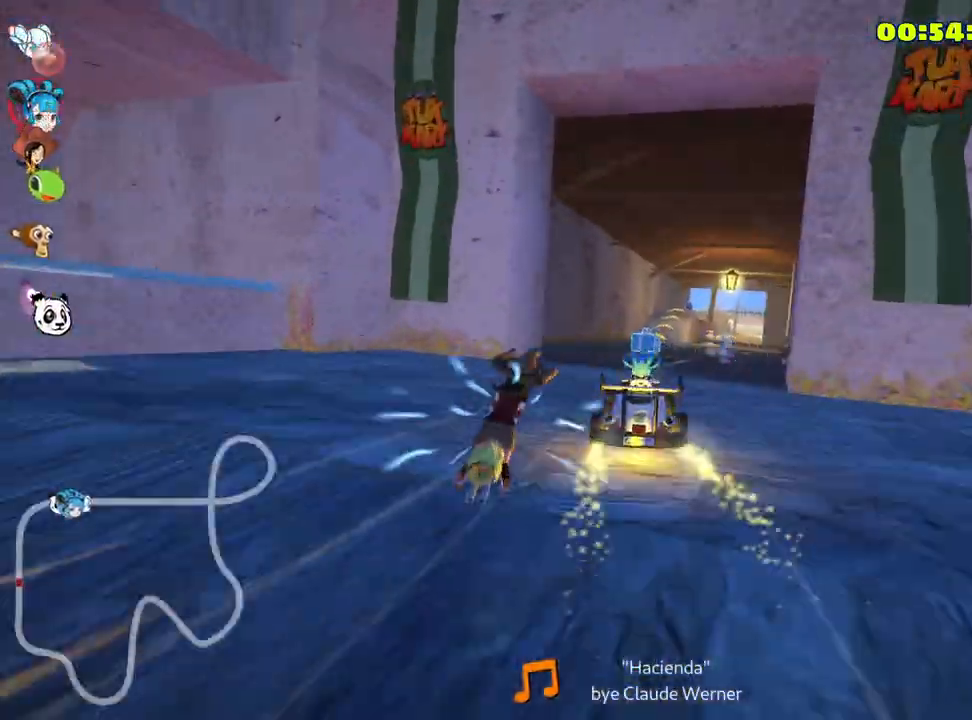
{"keys": ["up"], "events": [[283, "right", "up"]]}
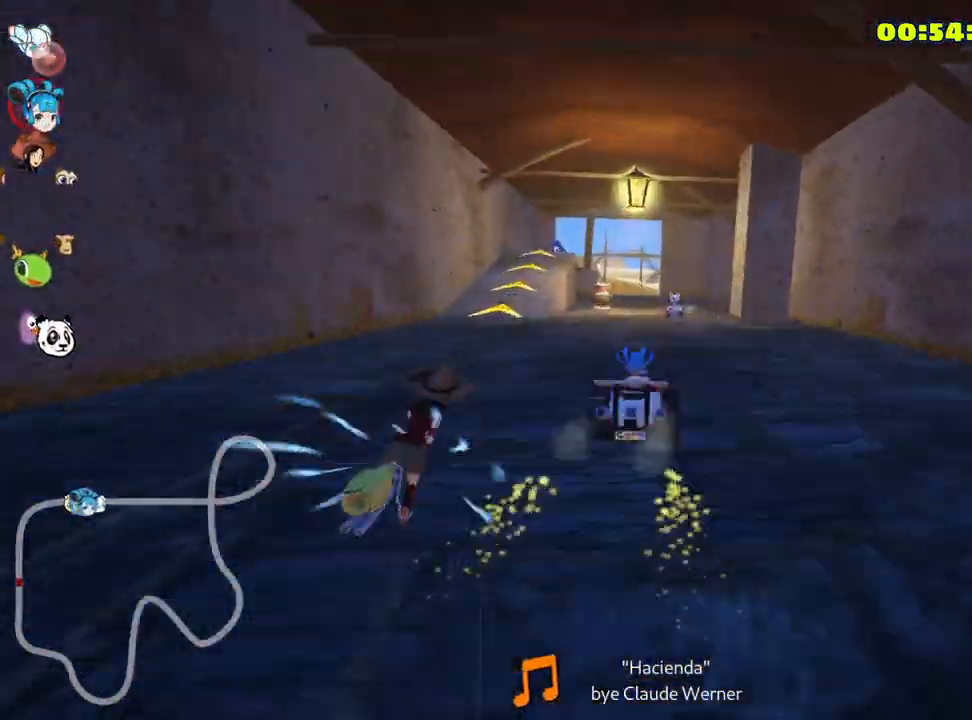
{"keys": ["up"], "events": [[216, "left", "down"], [366, "left", "up"]]}
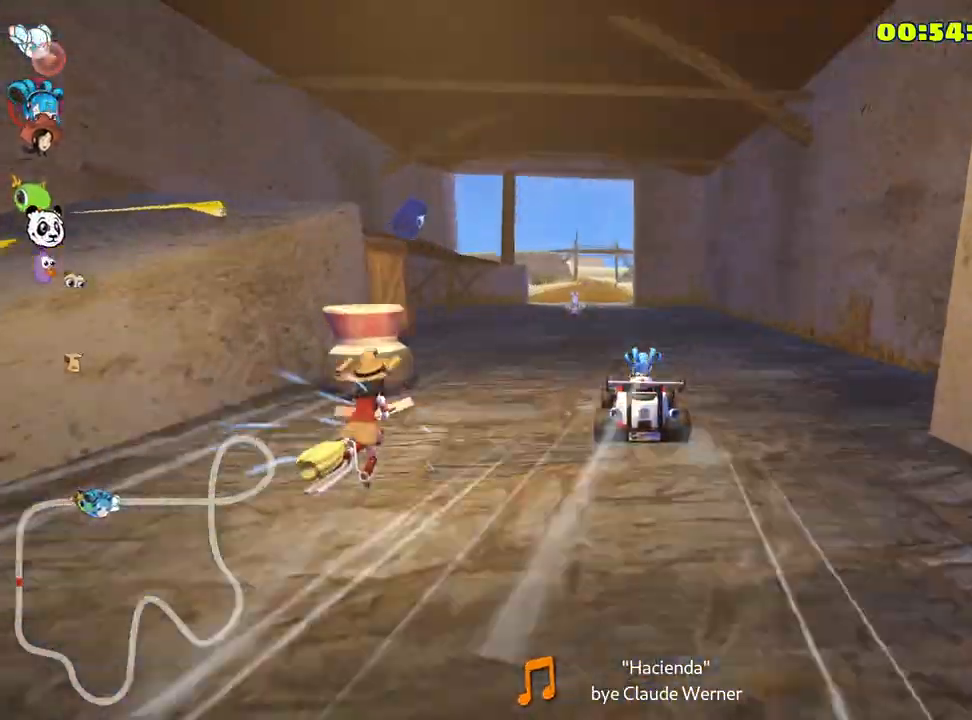
{"keys": ["right", "skid", "up"], "events": [[183, "left", "down"], [416, "left", "up"], [466, "right", "down"], [483, "skid", "down"]]}
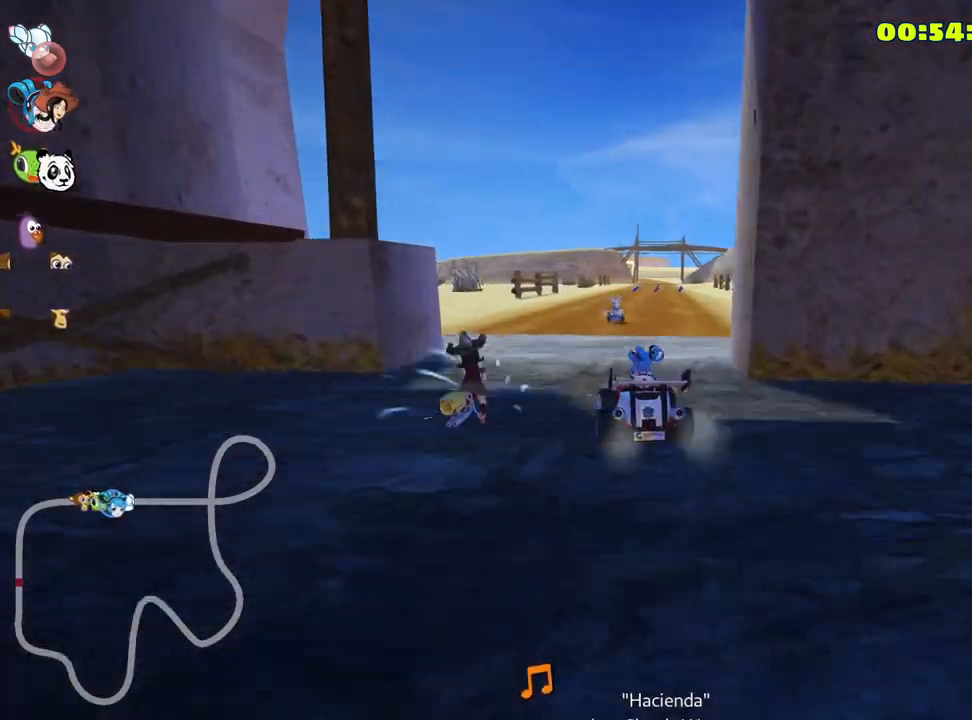
{"keys": ["left", "skid", "up"], "events": [[50, "skid", "up"], [333, "right", "up"], [400, "skid", "down"], [416, "left", "down"]]}
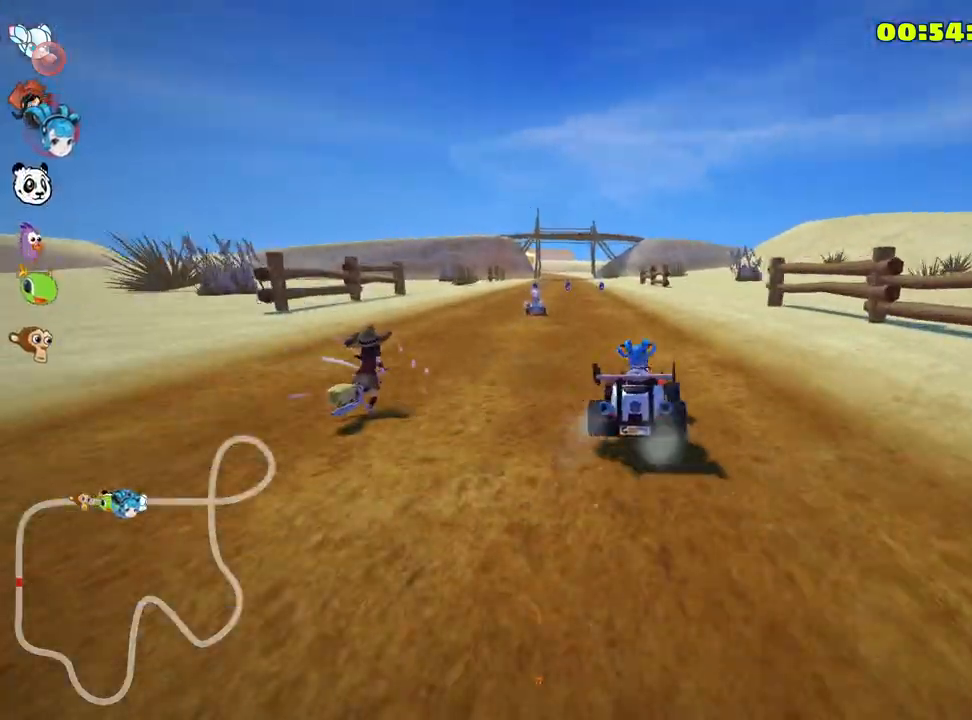
{"keys": ["right", "skid", "up"], "events": [[33, "left", "up"], [100, "right", "down"]]}
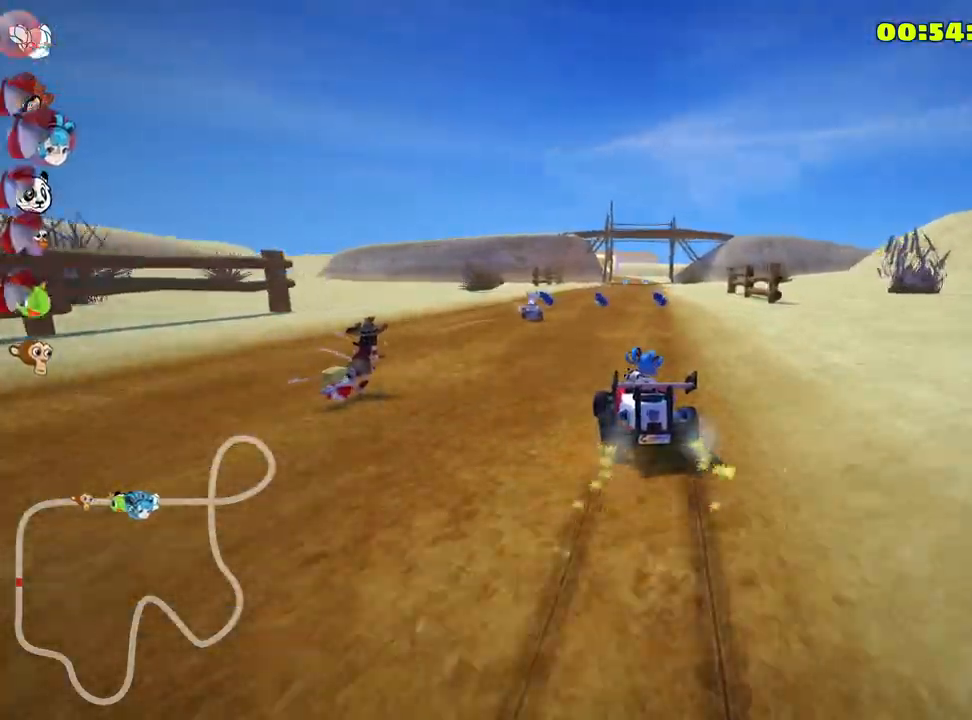
{"keys": ["left"], "events": [[133, "skid", "up"], [283, "right", "up"], [466, "up", "up"], [483, "left", "down"]]}
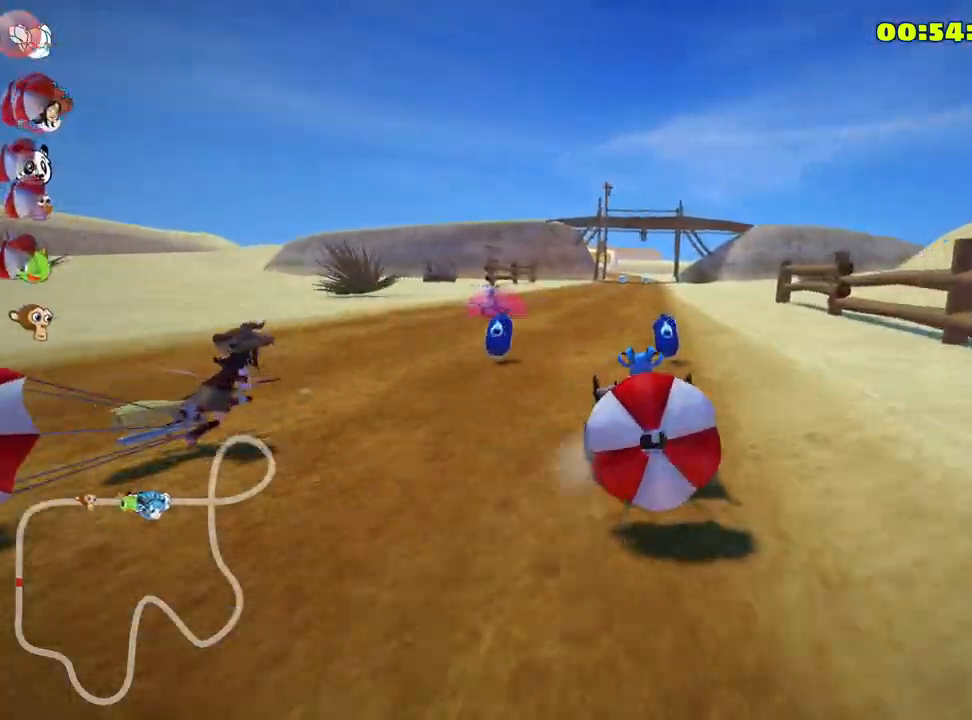
{"keys": ["down"], "events": [[33, "down", "down"], [100, "left", "up"]]}
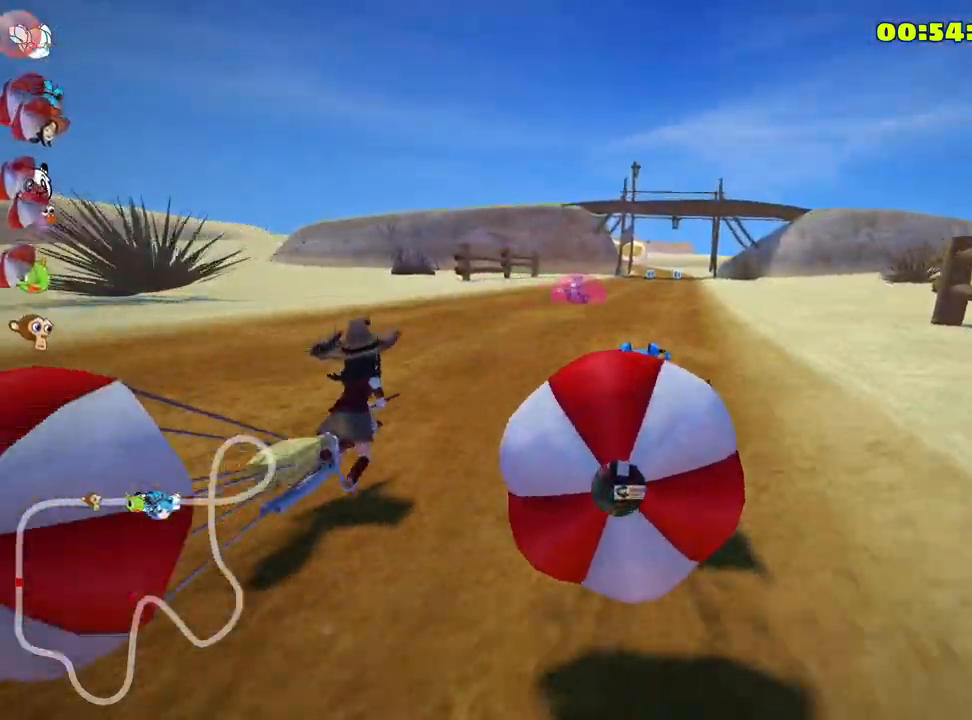
{"keys": ["up"], "events": [[100, "left", "down"], [150, "down", "up"], [183, "up", "down"], [433, "left", "up"]]}
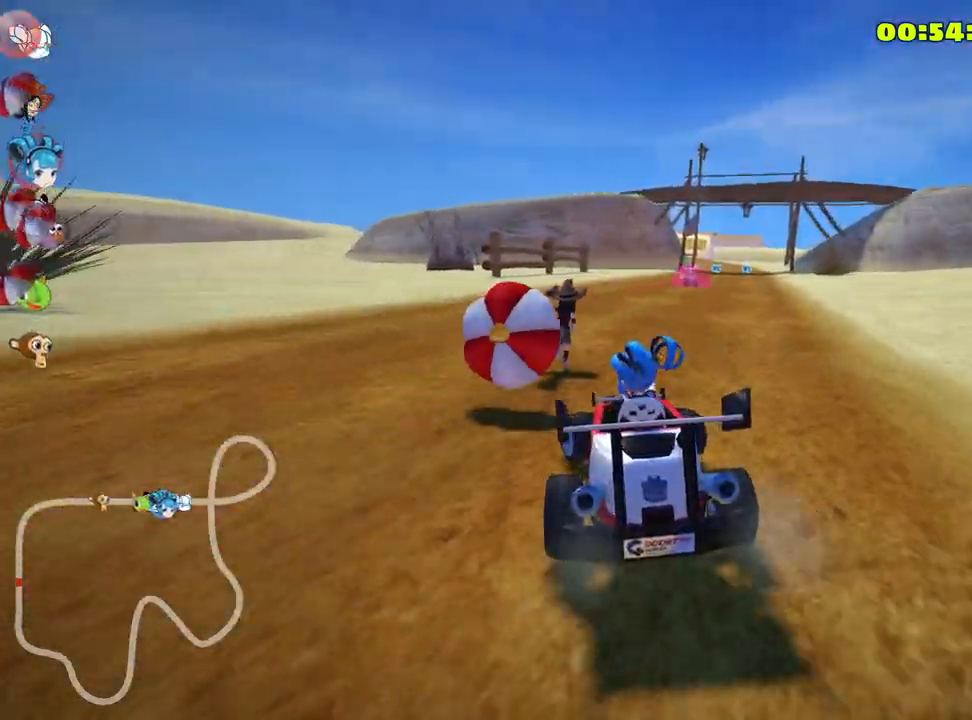
{"keys": ["left", "skid", "up"], "events": [[16, "skid", "down"], [50, "nitro", "down"], [66, "right", "down"], [183, "nitro", "up"], [366, "right", "up"], [383, "left", "down"]]}
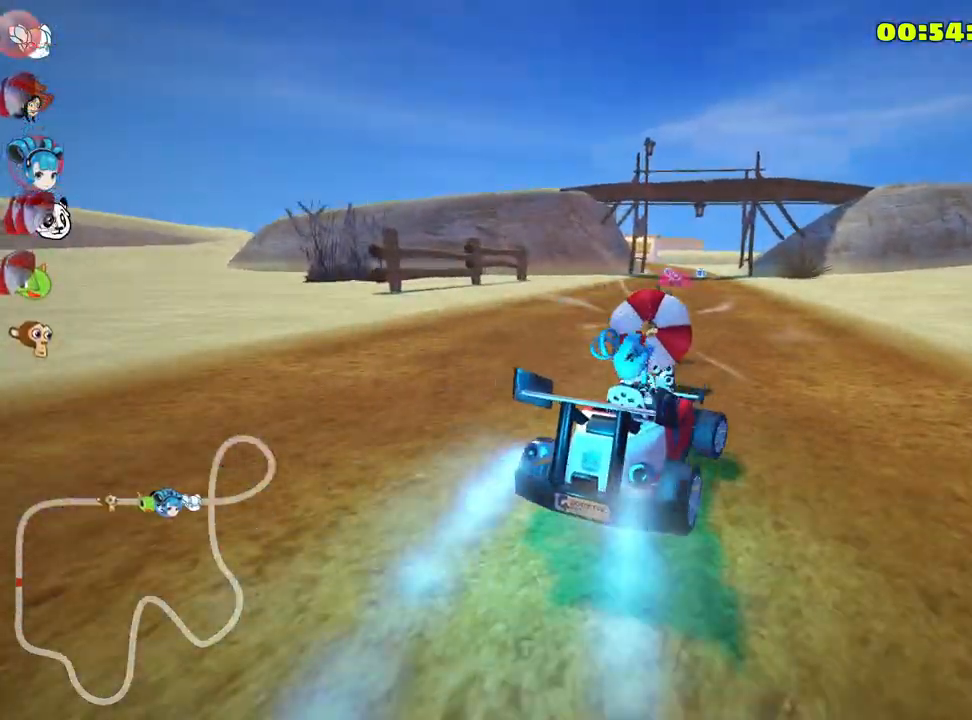
{"keys": ["left", "skid", "up"], "events": [[66, "left", "up"], [250, "left", "down"]]}
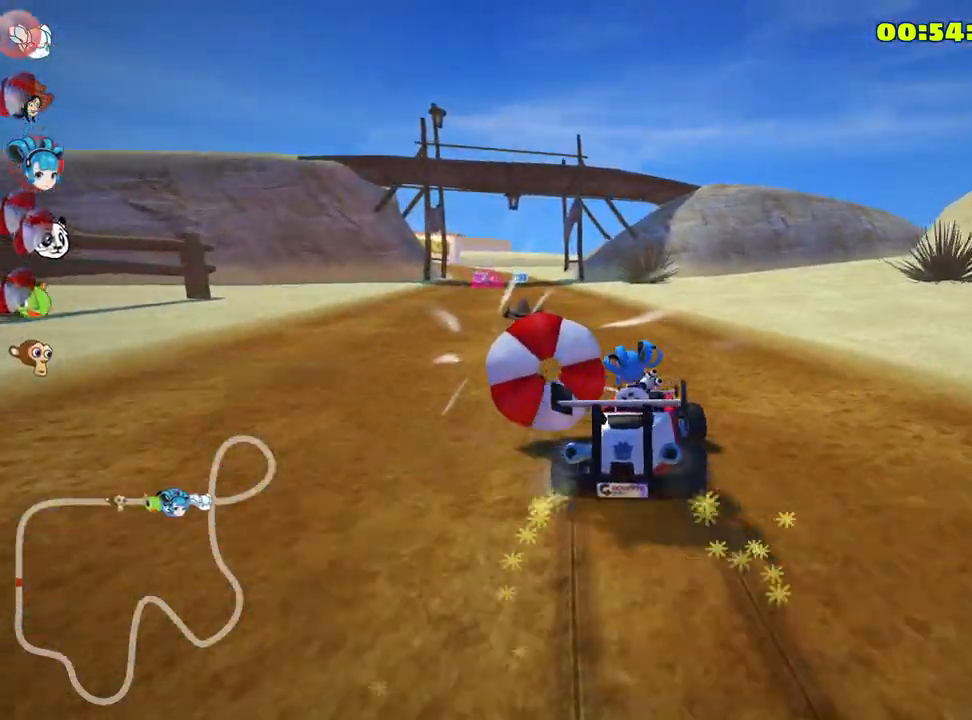
{"keys": ["left", "up"], "events": [[200, "skid", "up"]]}
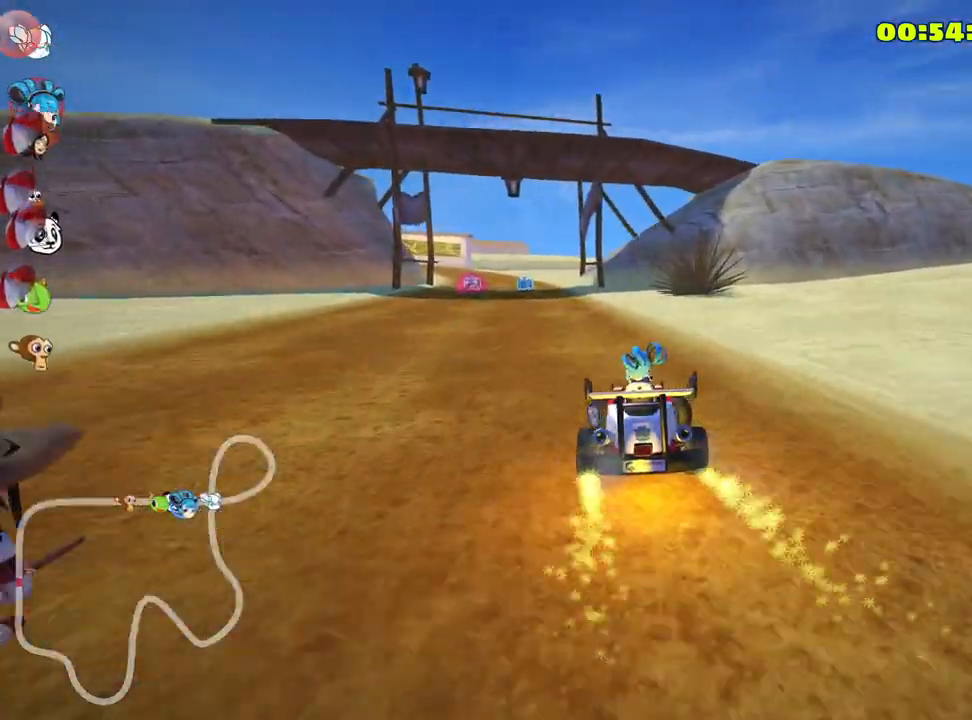
{"keys": ["left", "up"], "events": [[16, "left", "up"], [483, "left", "down"]]}
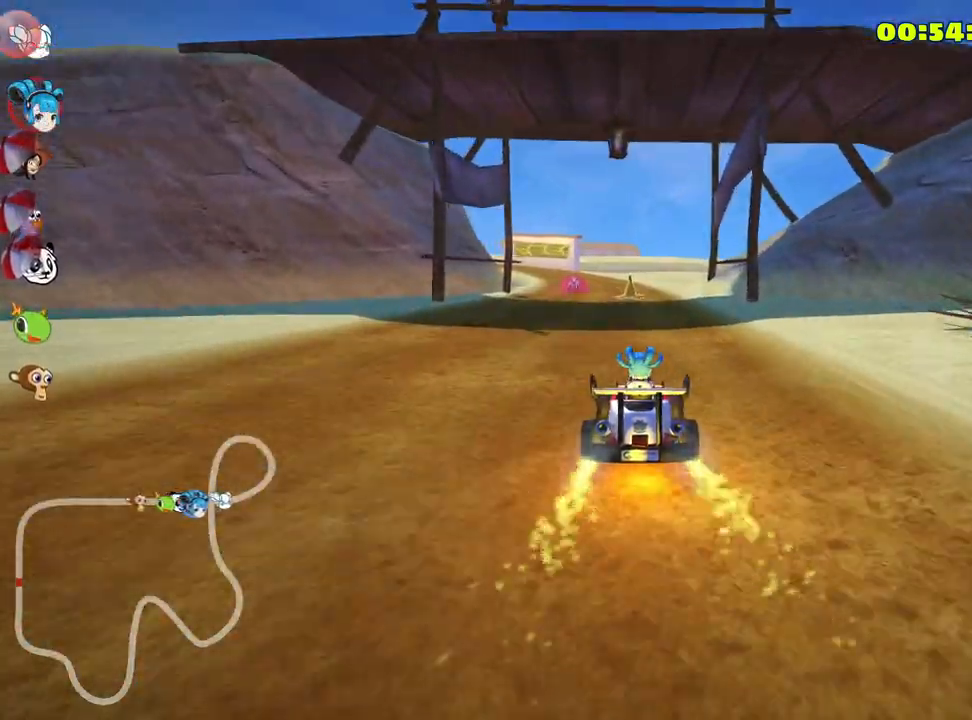
{"keys": ["right", "up"], "events": [[250, "left", "up"], [416, "right", "down"]]}
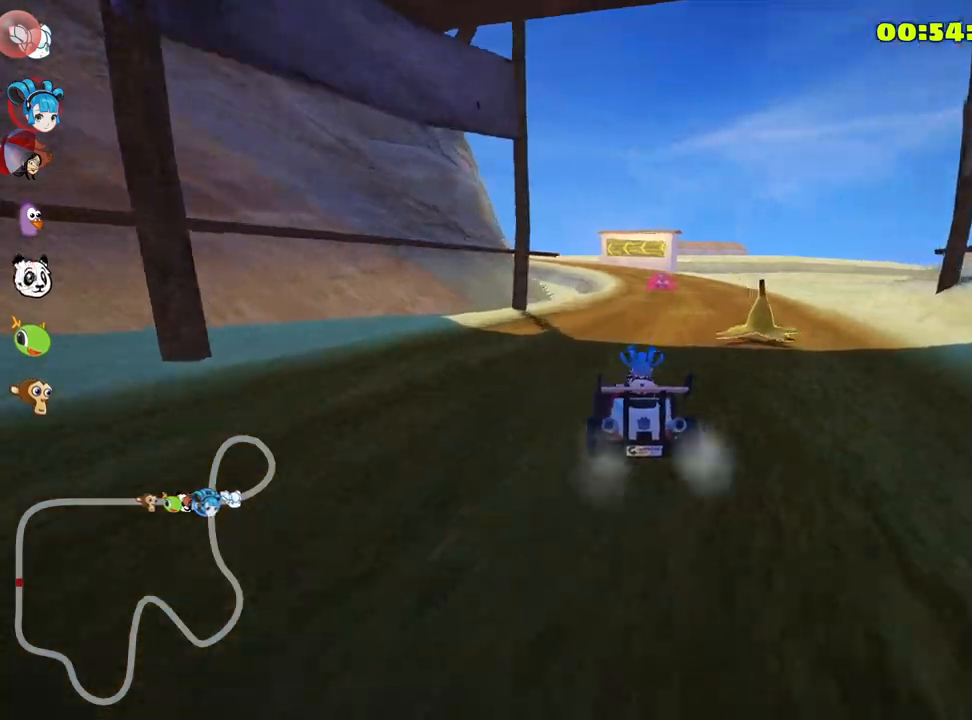
{"keys": ["left", "skid", "up"], "events": [[100, "nitro", "down"], [216, "nitro", "up"], [266, "right", "up"], [300, "skid", "down"], [316, "left", "down"]]}